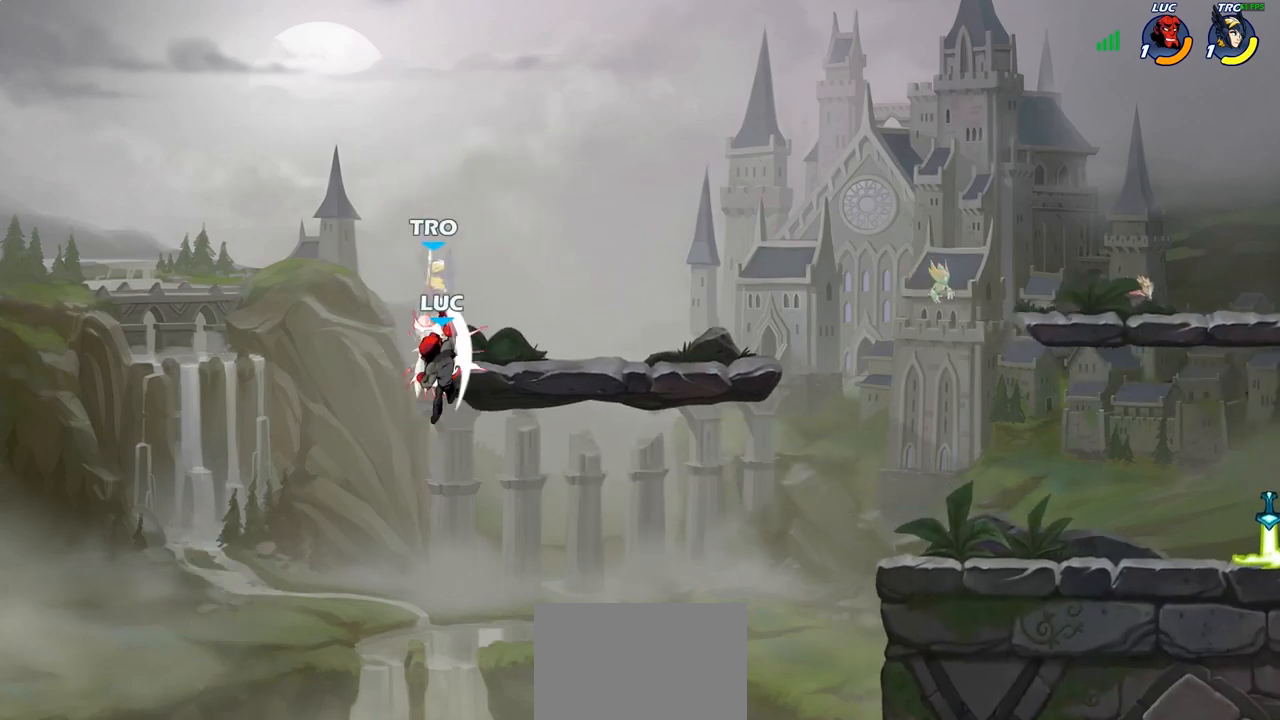
Gameplay with a controller (PlayStation layout); each line is a JSON object with the inputs held at the frame after it. "events" lists button and stick changes between this image and that frame as [ms after this image, input, new state], when the widget could be followed in between. Not read: R1.
{"buttons": [], "left_stick": "down-left", "right_stick": "center", "events": [[67, "left_stick", "up-right"], [233, "left_stick", "down-right"], [483, "left_stick", "down-left"]]}
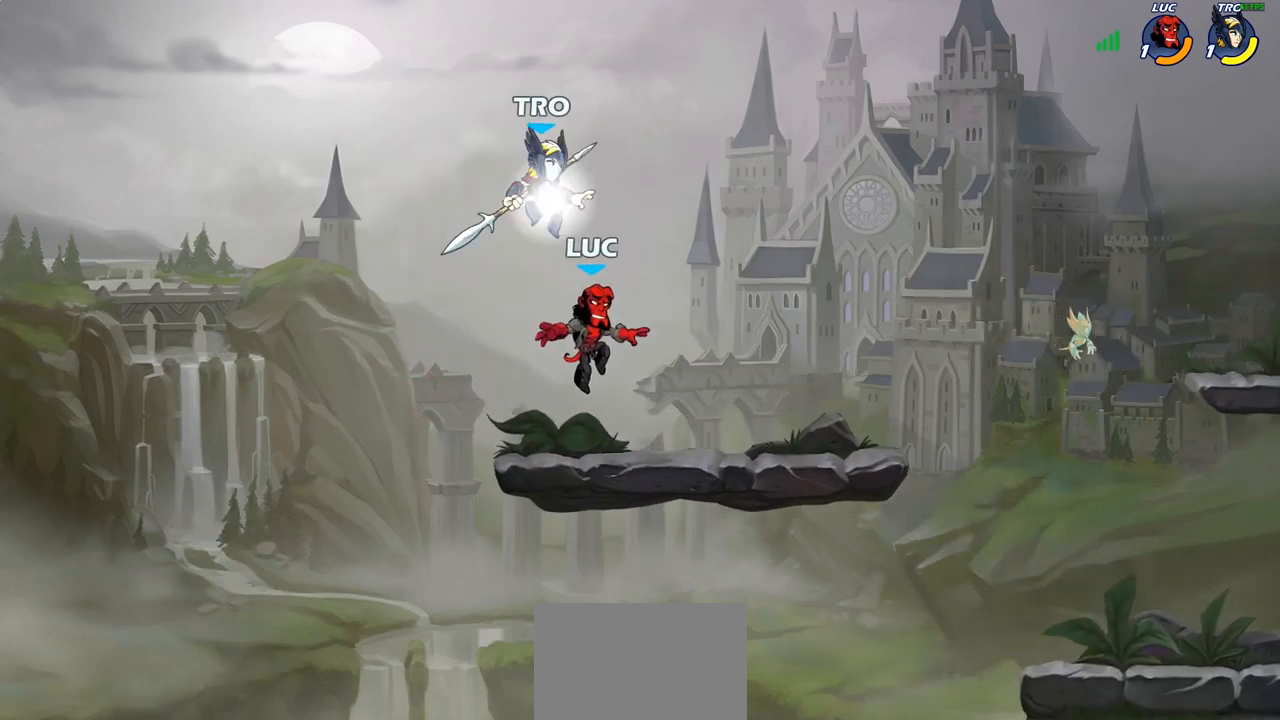
{"buttons": ["R2"], "left_stick": "right", "right_stick": "center", "events": [[100, "left_stick", "up-left"], [233, "left_stick", "up-right"], [333, "left_stick", "right"], [367, "R2", "down"]]}
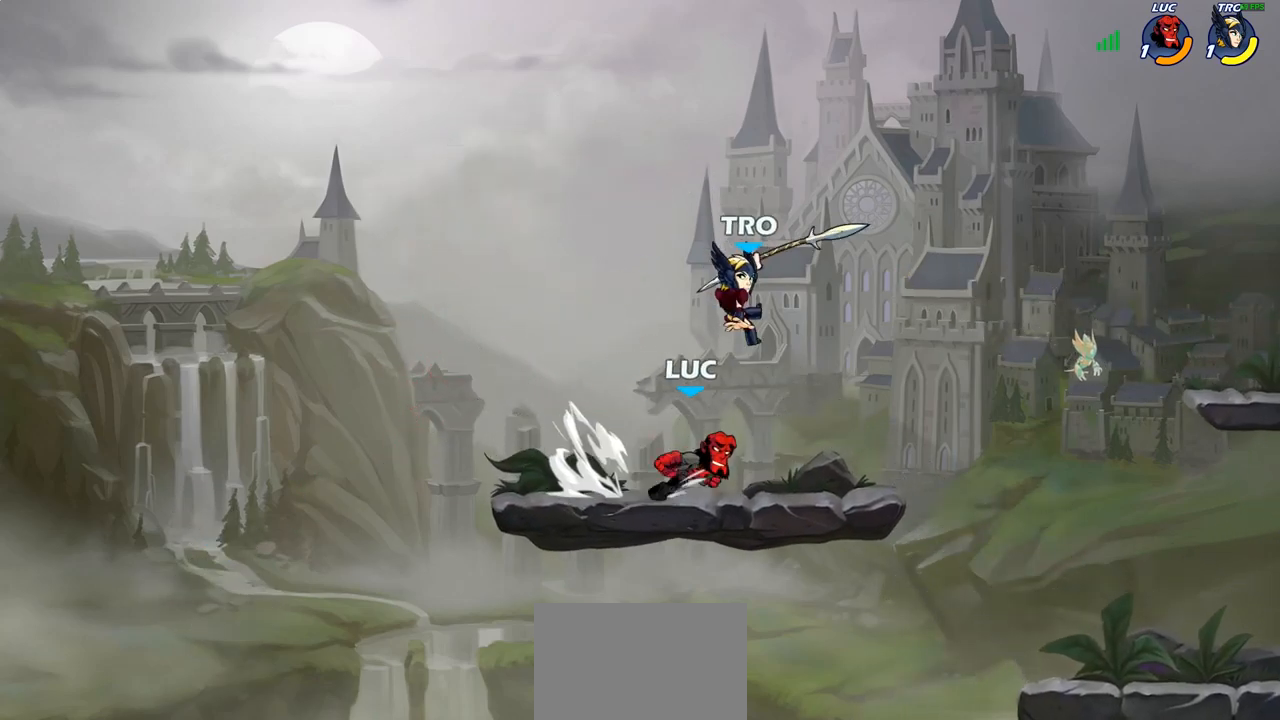
{"buttons": [], "left_stick": "right", "right_stick": "center", "events": [[17, "R2", "up"], [67, "left_stick", "center"], [83, "SQUARE", "down"], [150, "SQUARE", "up"], [367, "left_stick", "right"]]}
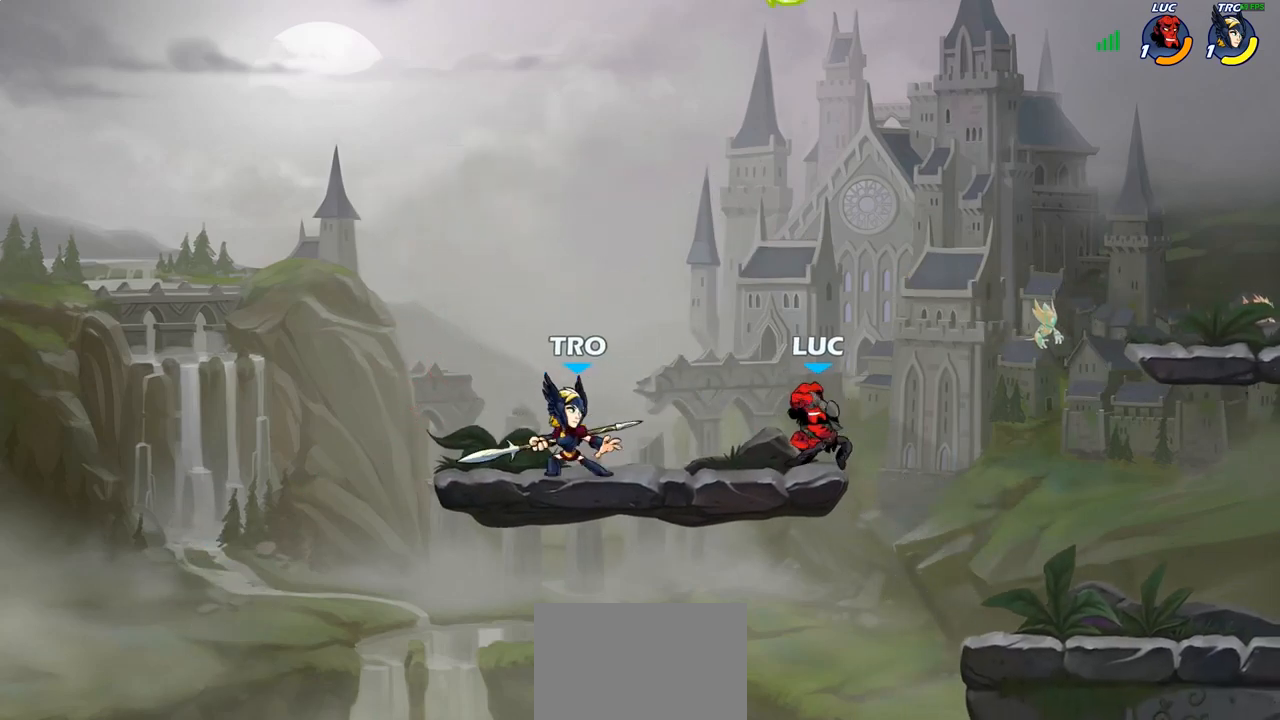
{"buttons": [], "left_stick": "down", "right_stick": "center", "events": [[100, "left_stick", "down"]]}
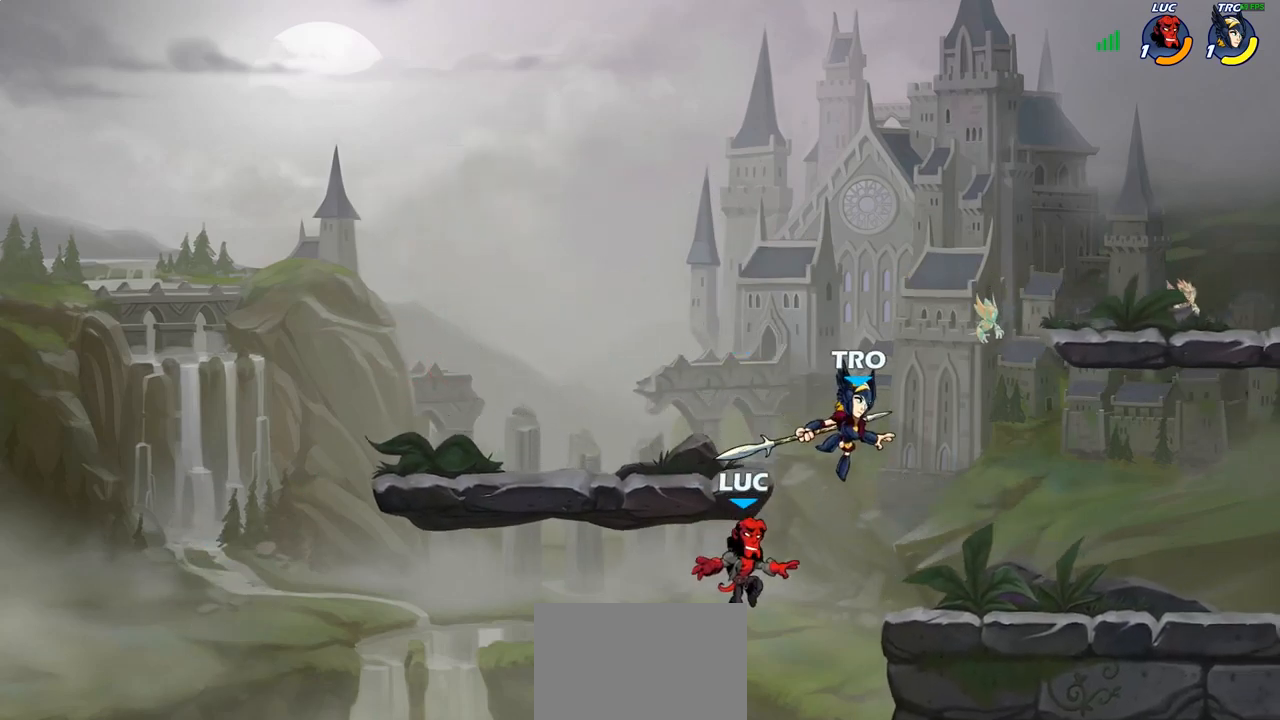
{"buttons": [], "left_stick": "right", "right_stick": "center", "events": [[50, "left_stick", "right"], [183, "CROSS", "down"], [200, "CROSS", "up"], [217, "CROSS", "down"], [250, "CROSS", "up"], [350, "CIRCLE", "down"], [500, "CIRCLE", "up"]]}
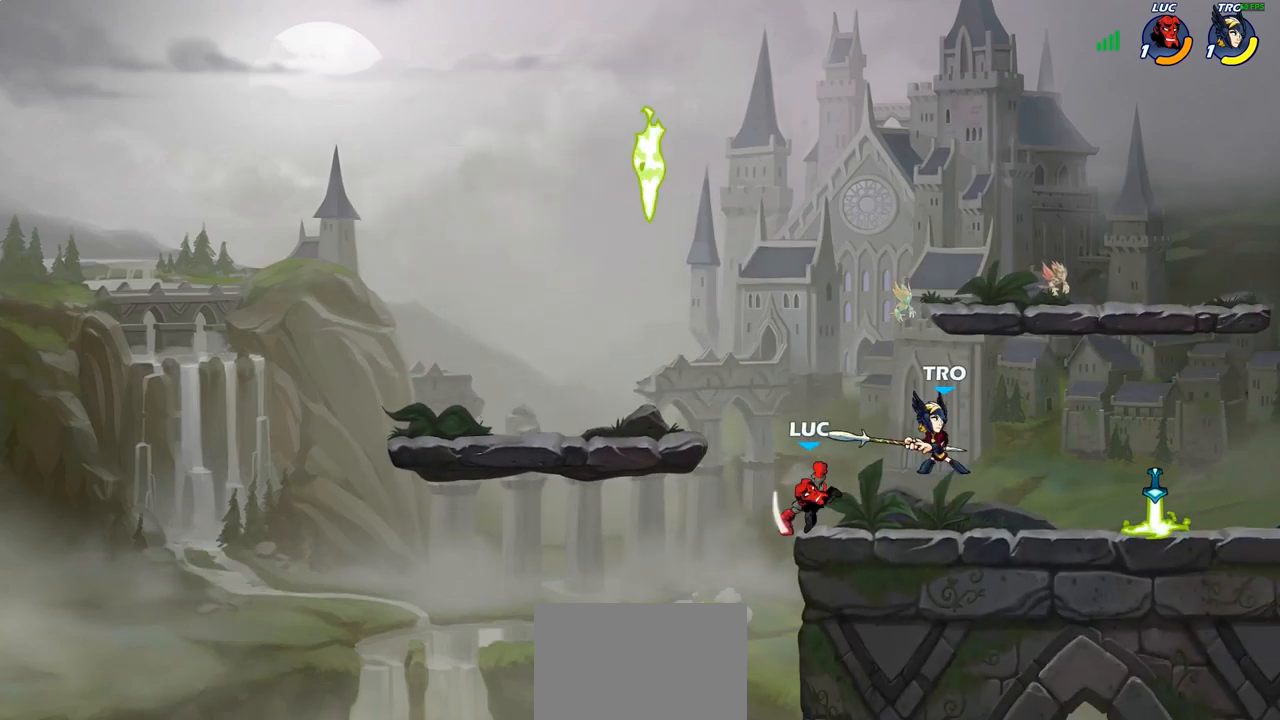
{"buttons": [], "left_stick": "down-right", "right_stick": "center", "events": [[483, "left_stick", "down-right"]]}
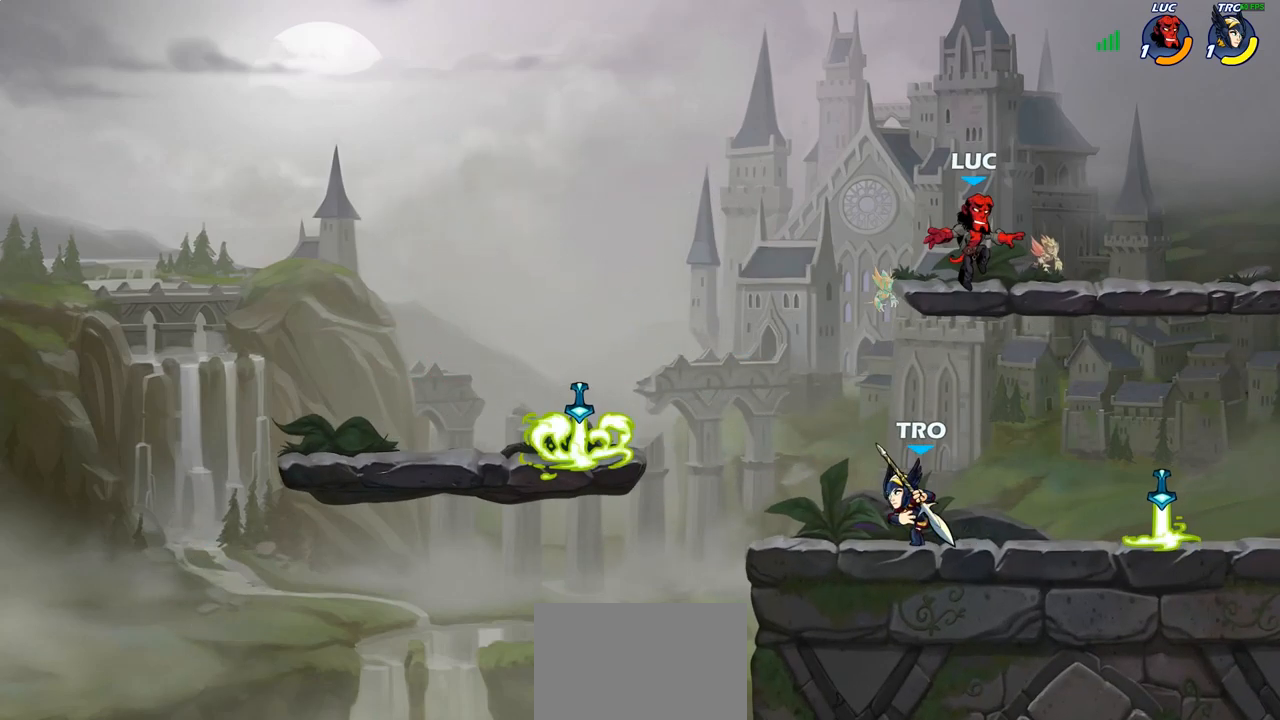
{"buttons": ["R2"], "left_stick": "up-right", "right_stick": "center", "events": [[17, "left_stick", "down"], [167, "left_stick", "down-right"], [283, "left_stick", "right"], [350, "R2", "down"], [483, "left_stick", "up-right"]]}
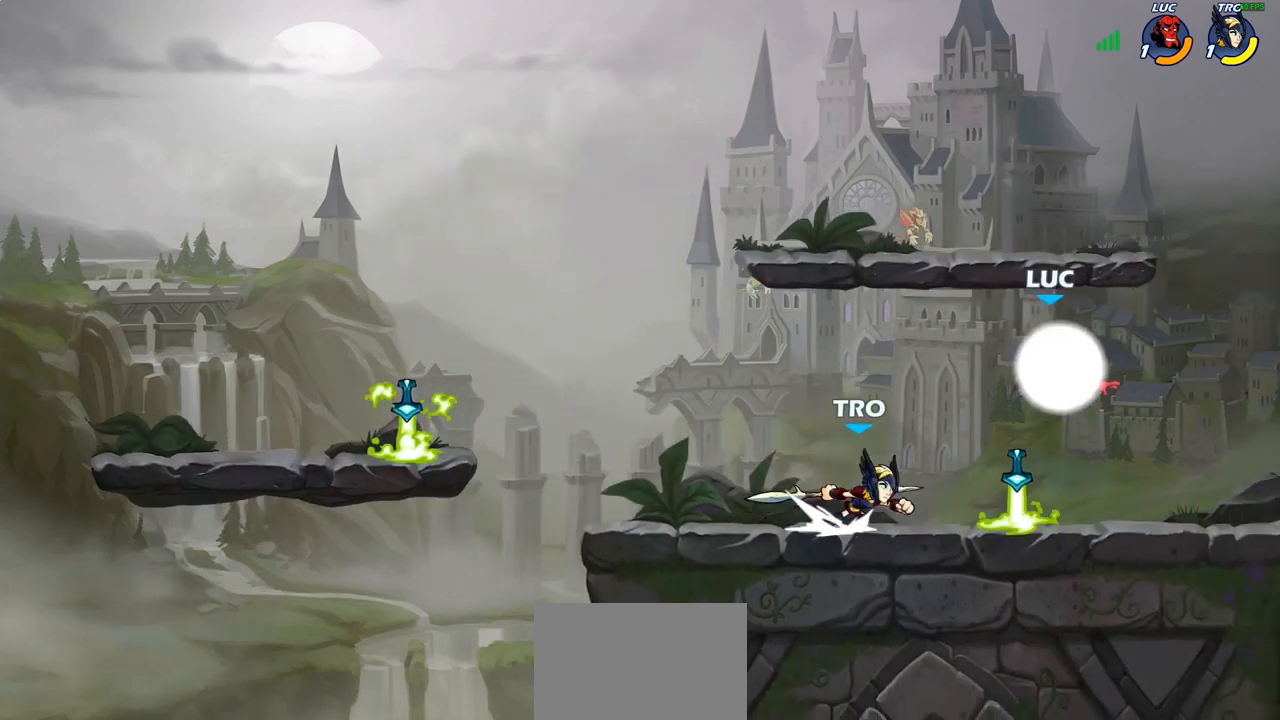
{"buttons": [], "left_stick": "left", "right_stick": "center", "events": [[133, "R2", "up"], [317, "left_stick", "left"]]}
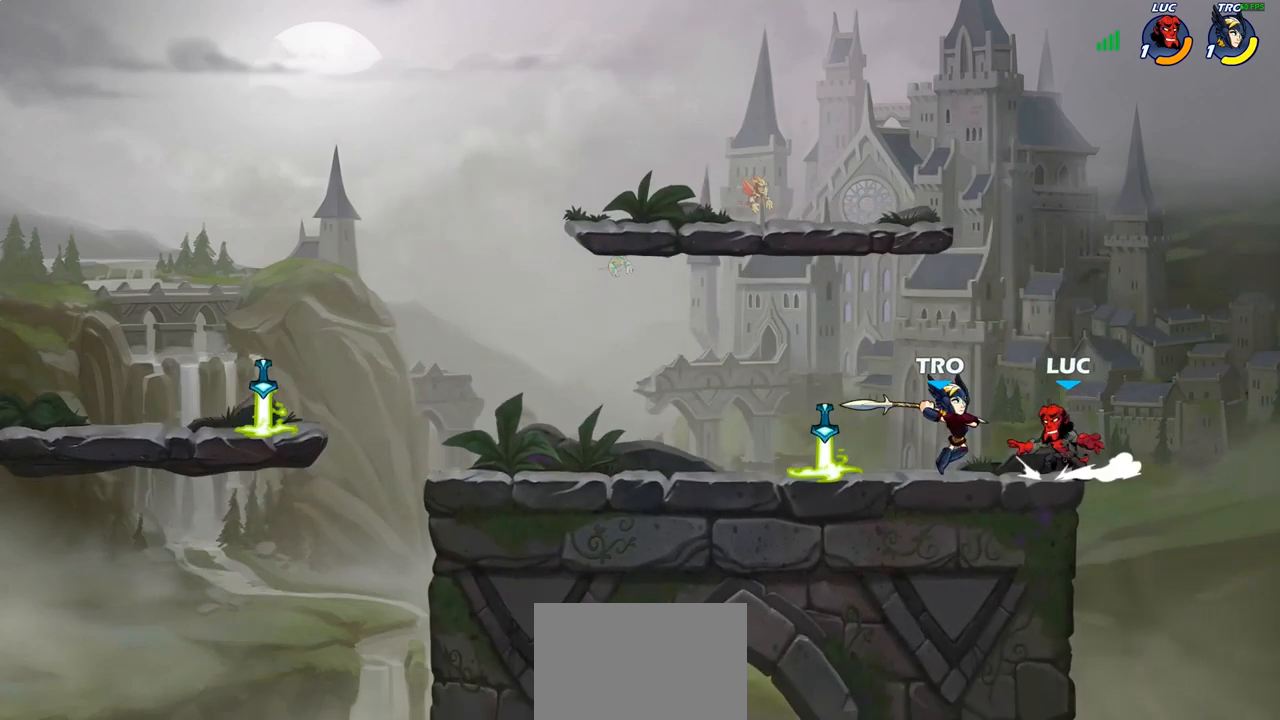
{"buttons": [], "left_stick": "down-right", "right_stick": "center", "events": [[100, "CROSS", "down"], [100, "left_stick", "center"], [233, "CROSS", "up"], [350, "left_stick", "down"], [467, "left_stick", "down-right"]]}
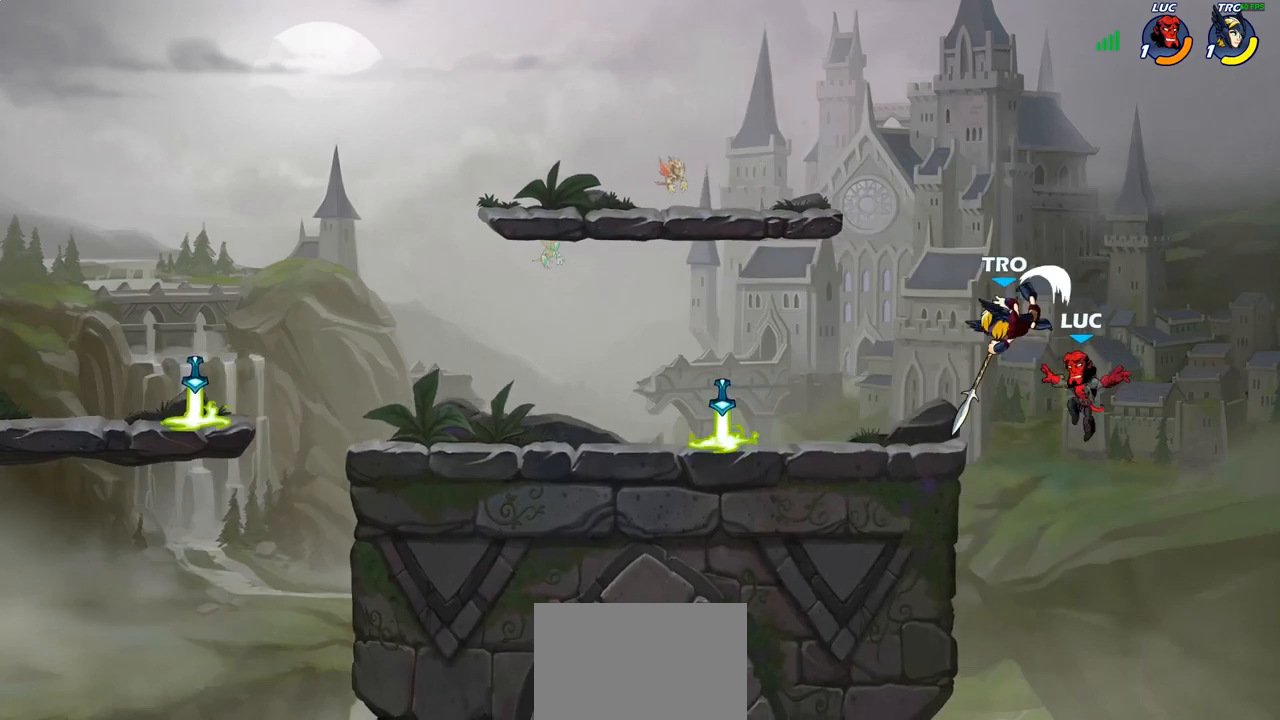
{"buttons": [], "left_stick": "up-left", "right_stick": "center", "events": [[117, "left_stick", "down-left"], [200, "CROSS", "down"], [233, "left_stick", "up-left"], [250, "CIRCLE", "down"], [267, "CROSS", "up"], [350, "CIRCLE", "up"], [400, "left_stick", "up-right"], [467, "left_stick", "up-left"]]}
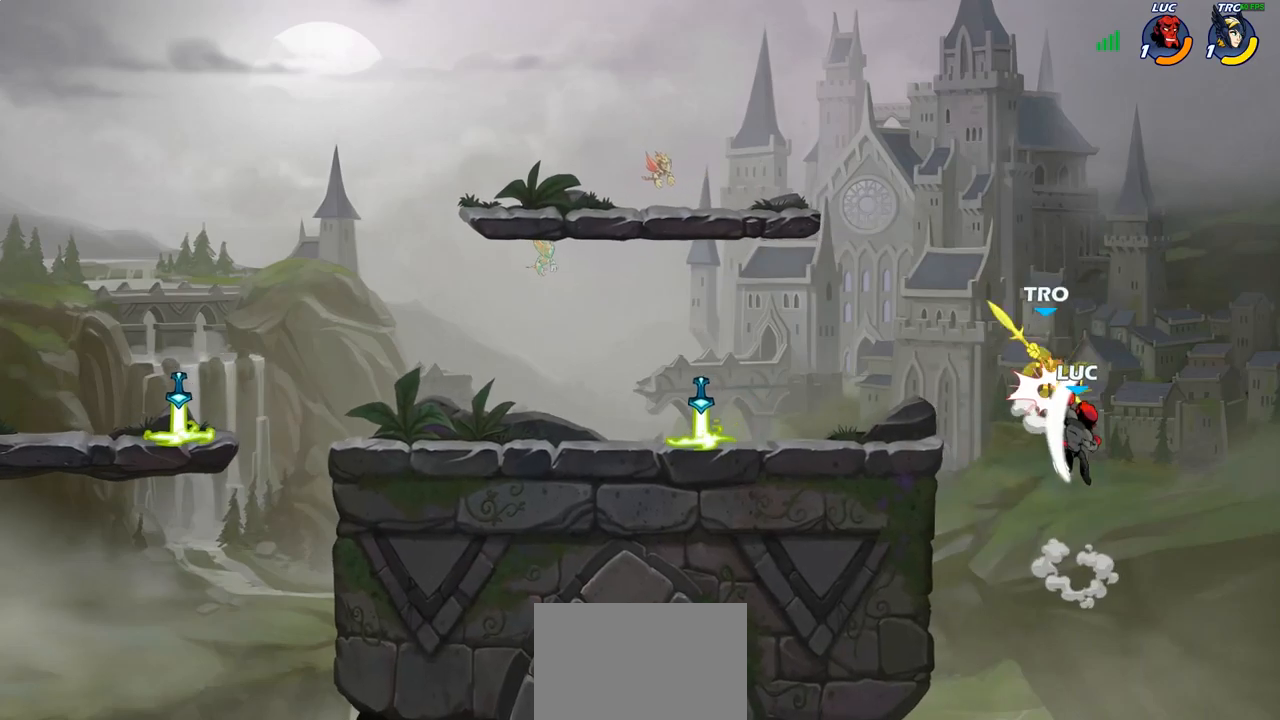
{"buttons": [], "left_stick": "down-left", "right_stick": "center", "events": [[267, "left_stick", "down-left"]]}
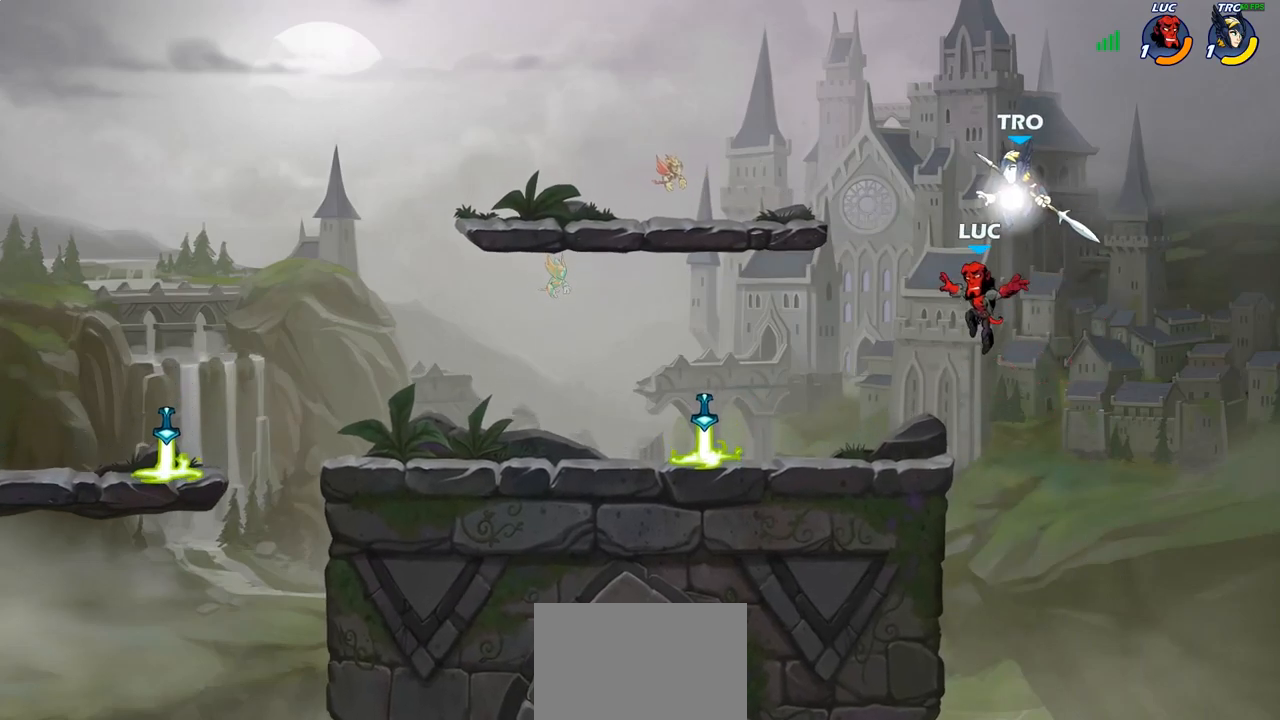
{"buttons": [], "left_stick": "left", "right_stick": "center", "events": [[200, "left_stick", "left"], [250, "R2", "down"], [367, "R2", "up"]]}
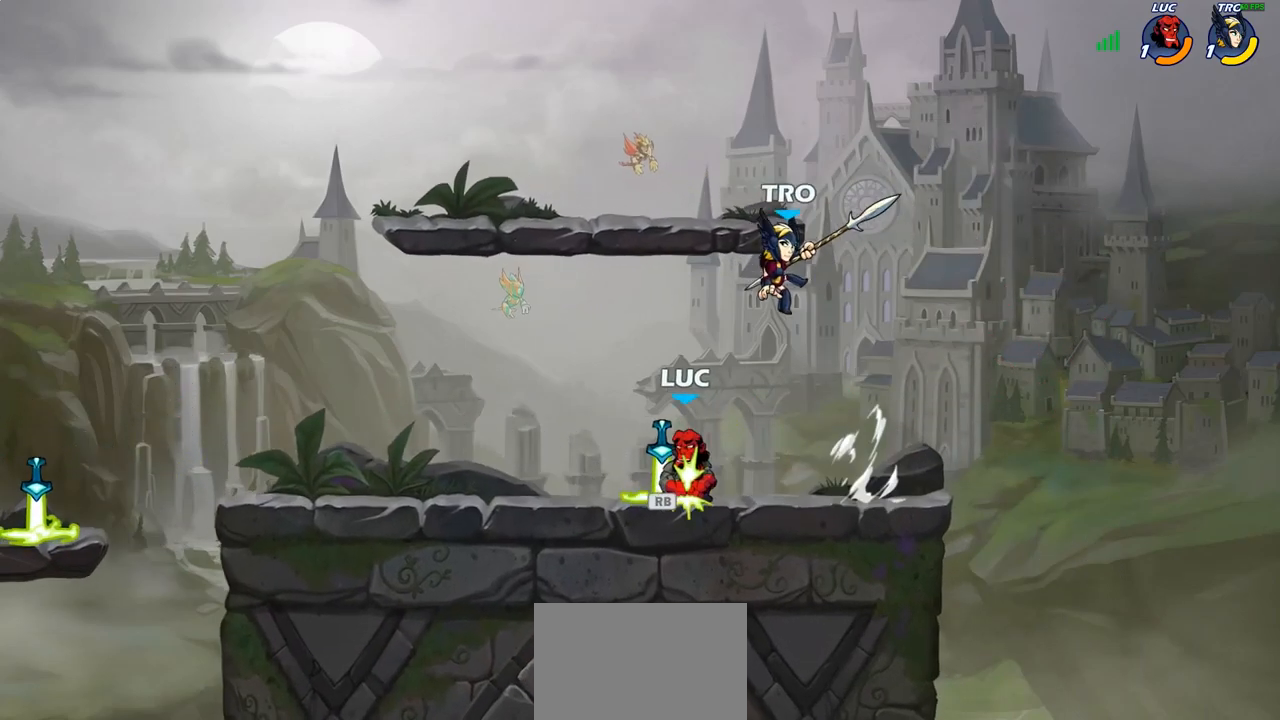
{"buttons": ["SQUARE"], "left_stick": "right", "right_stick": "center", "events": [[117, "R2", "down"], [300, "R2", "up"], [333, "left_stick", "right"], [417, "SQUARE", "down"]]}
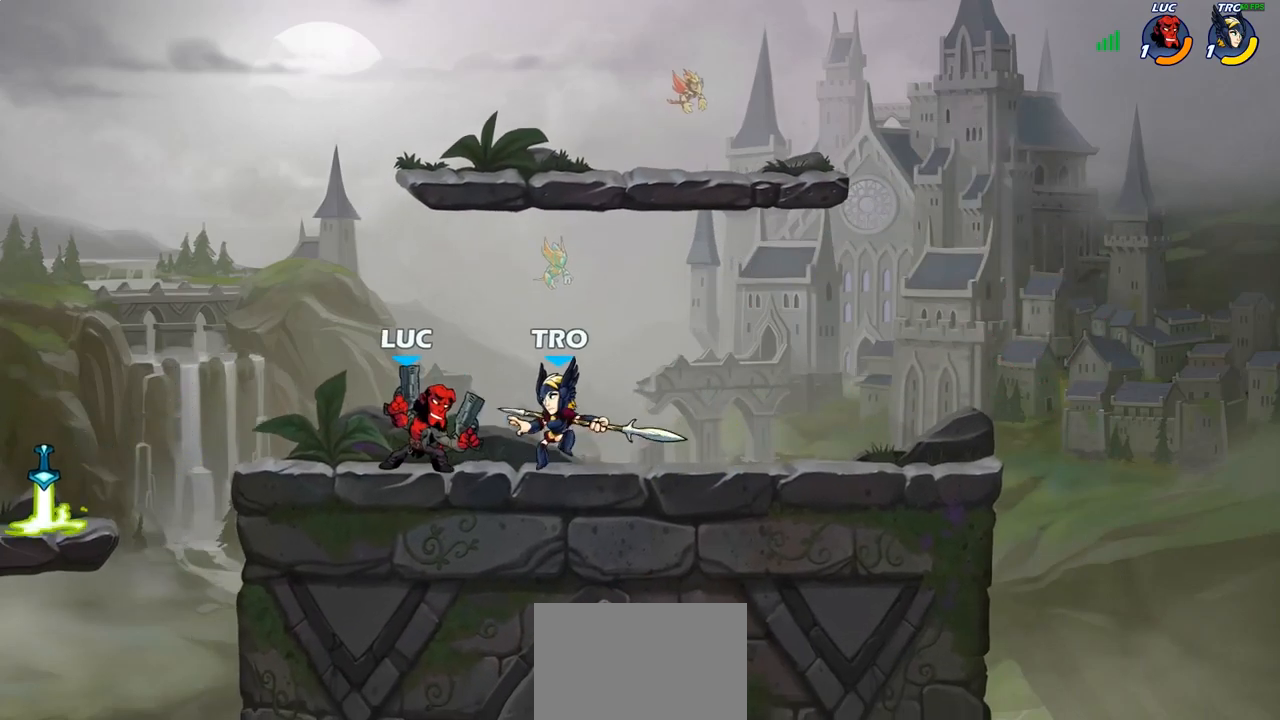
{"buttons": ["CROSS"], "left_stick": "left", "right_stick": "center", "events": [[17, "SQUARE", "up"], [133, "left_stick", "center"], [450, "left_stick", "left"], [500, "CROSS", "down"]]}
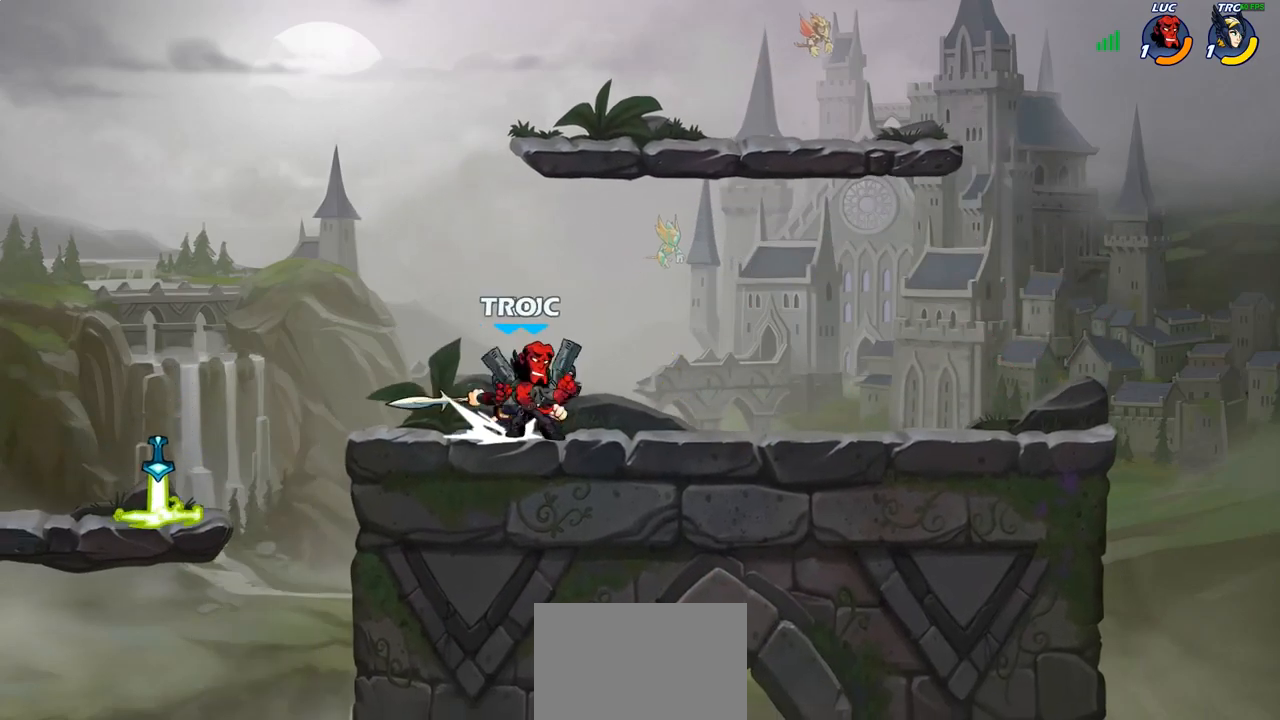
{"buttons": [], "left_stick": "down-left", "right_stick": "center", "events": [[100, "left_stick", "right"], [117, "CROSS", "up"], [500, "left_stick", "down-left"]]}
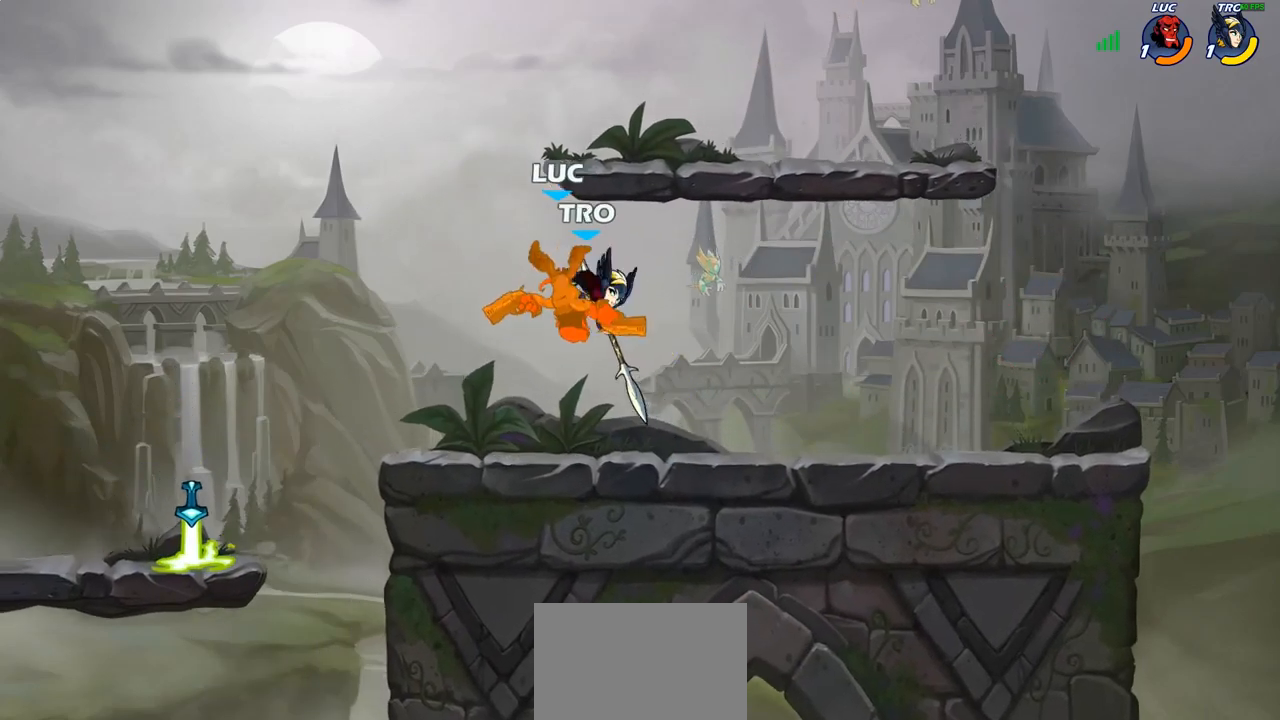
{"buttons": ["CROSS"], "left_stick": "left", "right_stick": "center", "events": [[117, "left_stick", "up-left"], [233, "left_stick", "center"], [467, "left_stick", "left"], [483, "CROSS", "down"]]}
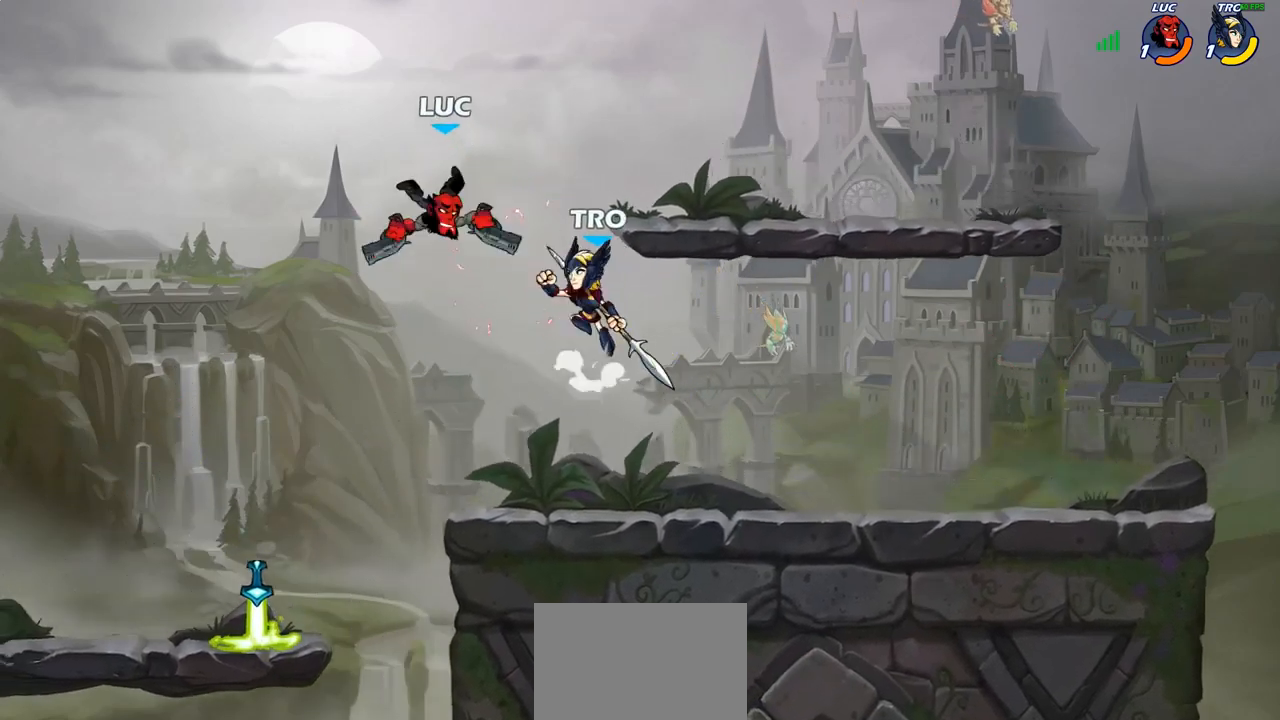
{"buttons": [], "left_stick": "right", "right_stick": "center", "events": [[50, "left_stick", "down-left"], [100, "CROSS", "up"], [150, "R2", "down"], [367, "left_stick", "down-right"], [417, "left_stick", "right"], [433, "R2", "up"]]}
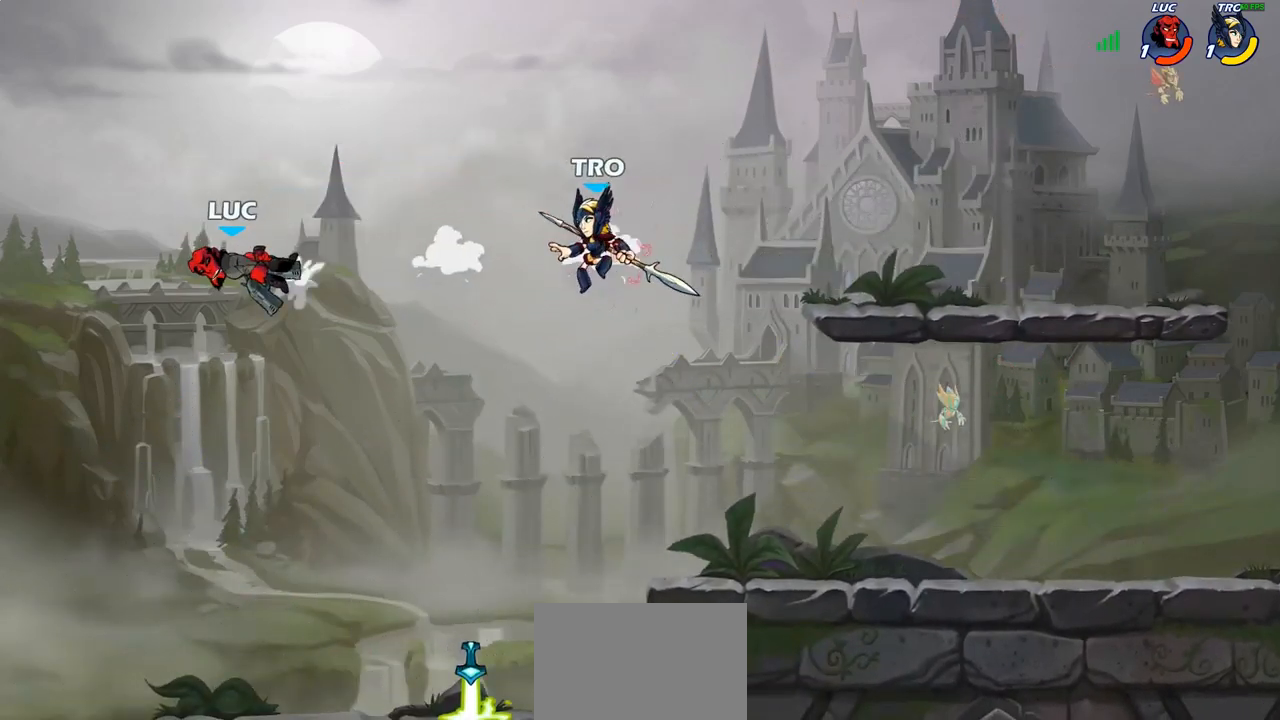
{"buttons": [], "left_stick": "right", "right_stick": "center", "events": [[183, "R2", "down"], [433, "R2", "up"]]}
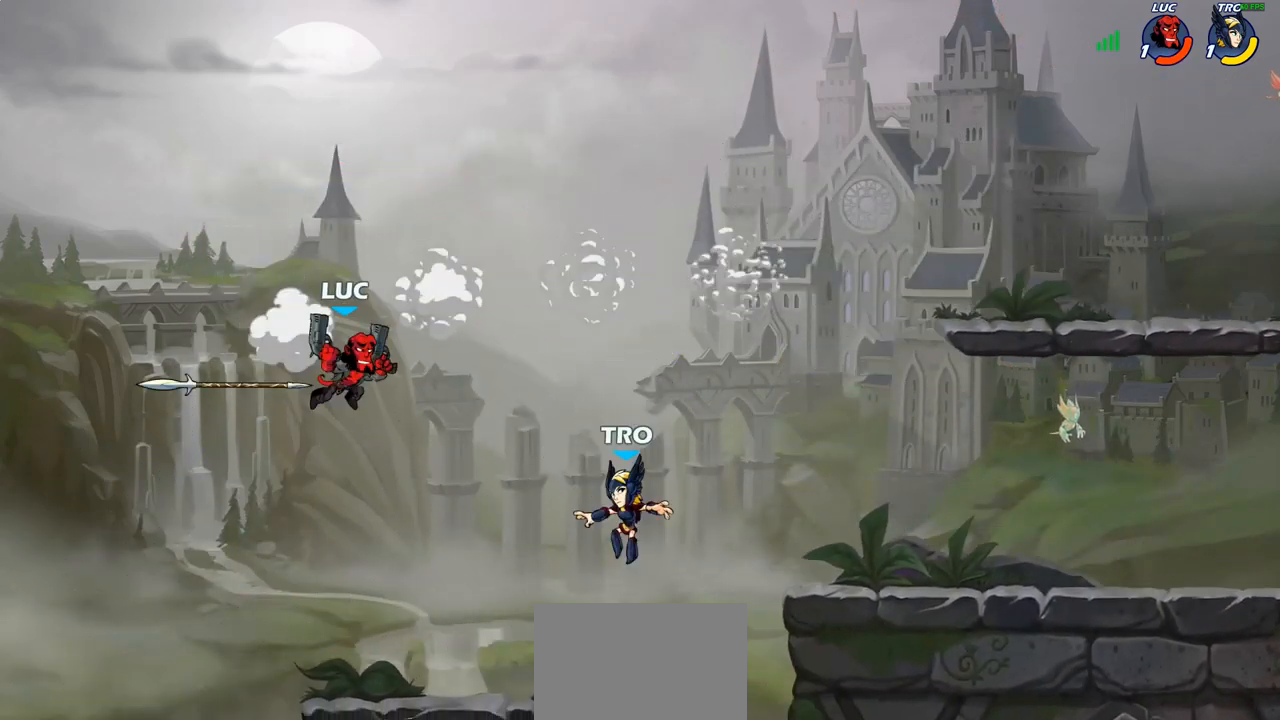
{"buttons": [], "left_stick": "center", "right_stick": "center", "events": [[133, "left_stick", "down"], [150, "SQUARE", "down"], [217, "SQUARE", "up"], [233, "left_stick", "center"]]}
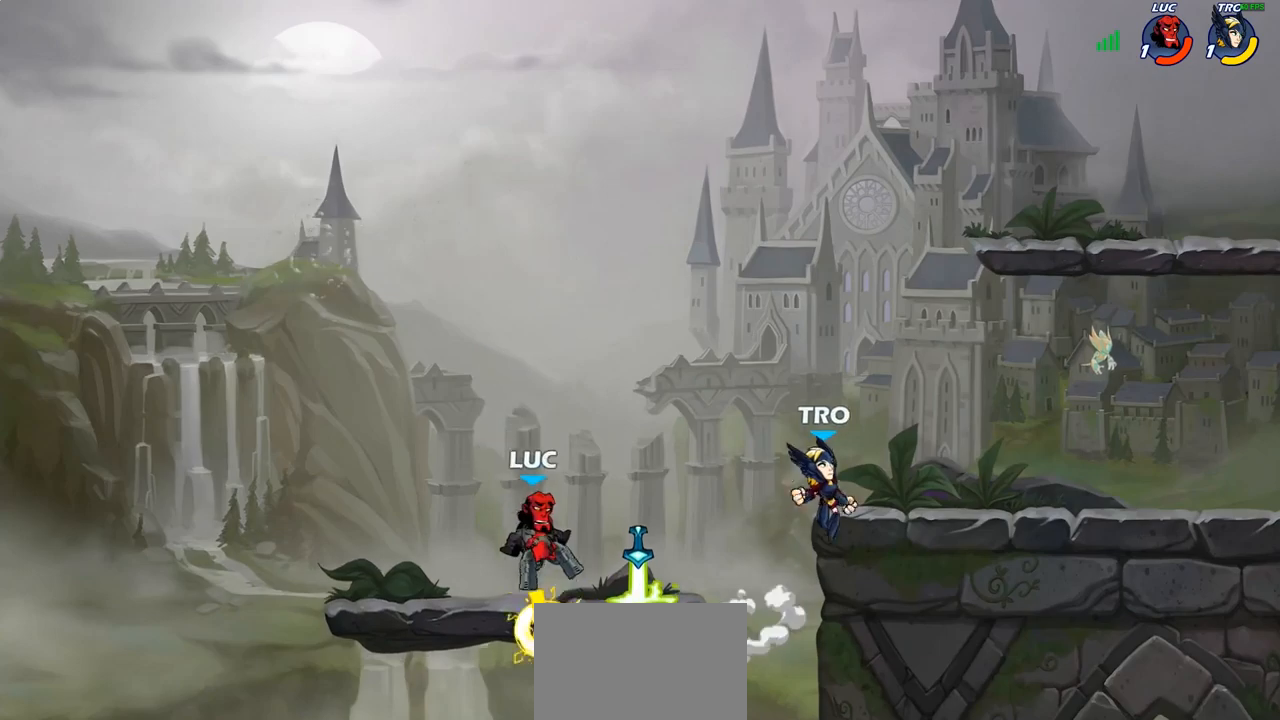
{"buttons": [], "left_stick": "up-right", "right_stick": "center", "events": [[50, "left_stick", "left"], [133, "left_stick", "center"], [417, "left_stick", "right"], [500, "left_stick", "up-right"]]}
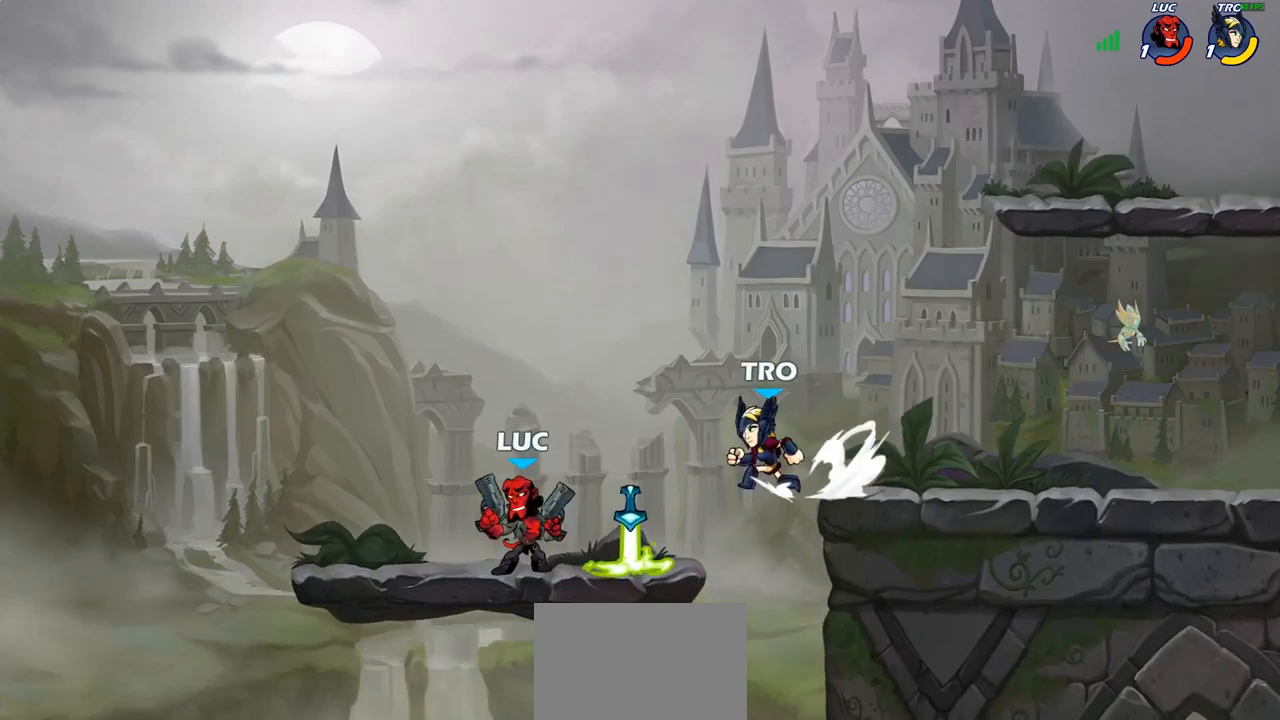
{"buttons": [], "left_stick": "center", "right_stick": "center", "events": [[183, "left_stick", "center"]]}
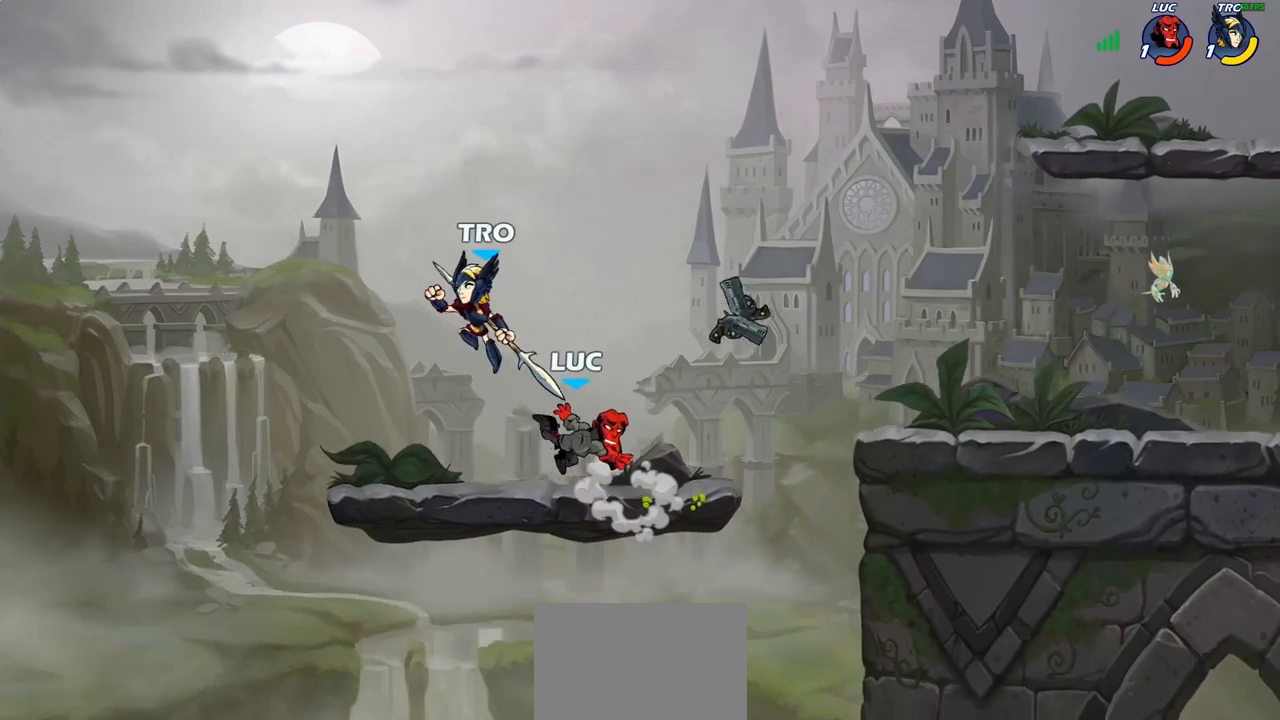
{"buttons": ["R2"], "left_stick": "center", "right_stick": "center", "events": [[117, "left_stick", "left"], [283, "left_stick", "center"], [300, "R2", "down"]]}
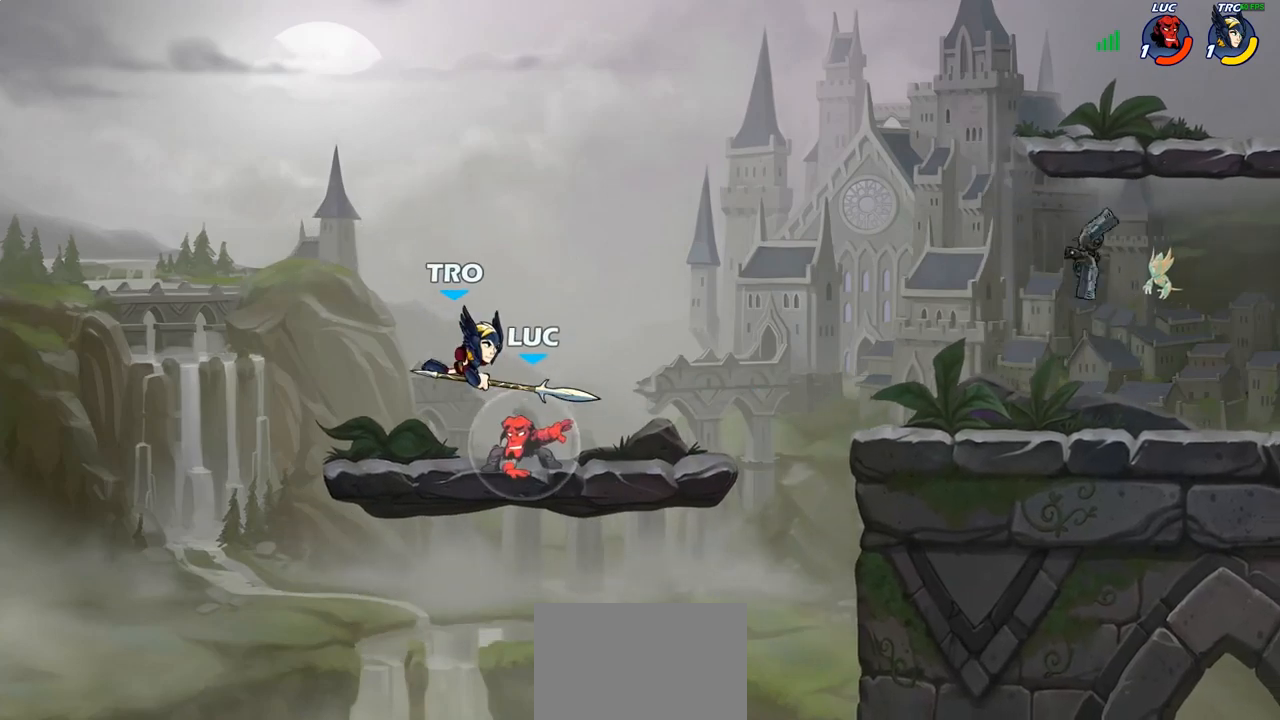
{"buttons": [], "left_stick": "center", "right_stick": "center", "events": [[50, "R2", "up"], [50, "left_stick", "right"], [150, "left_stick", "center"], [283, "left_stick", "left"], [317, "SQUARE", "down"], [417, "SQUARE", "up"], [417, "left_stick", "center"]]}
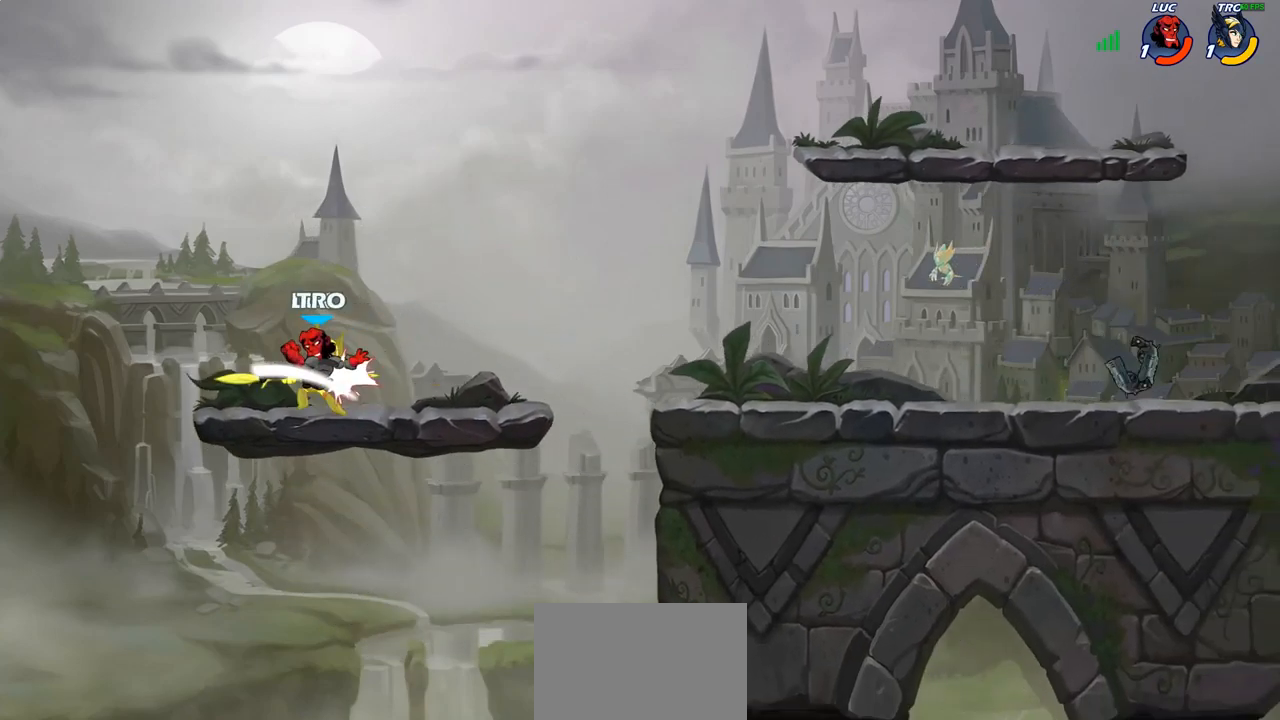
{"buttons": [], "left_stick": "right", "right_stick": "center", "events": [[317, "left_stick", "right"]]}
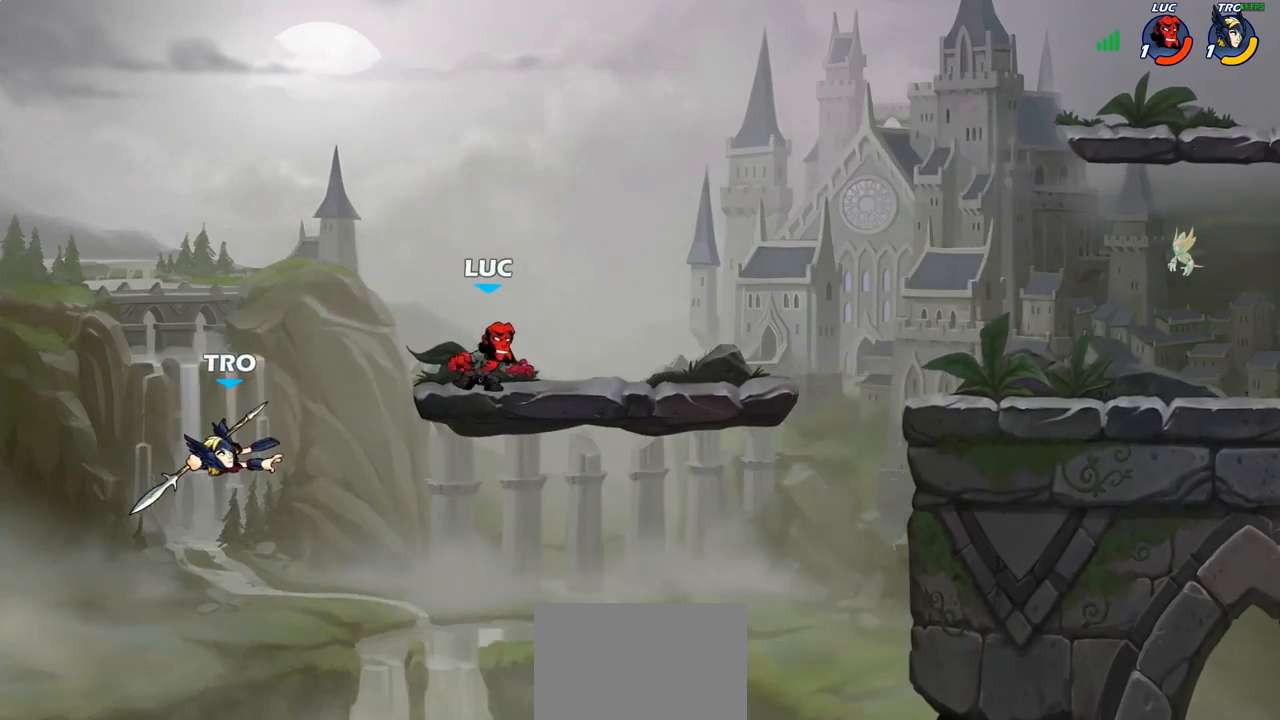
{"buttons": ["CIRCLE"], "left_stick": "down", "right_stick": "center", "events": [[117, "left_stick", "up-left"], [133, "CROSS", "down"], [250, "CROSS", "up"], [300, "left_stick", "down-left"], [333, "CIRCLE", "down"], [417, "left_stick", "down"]]}
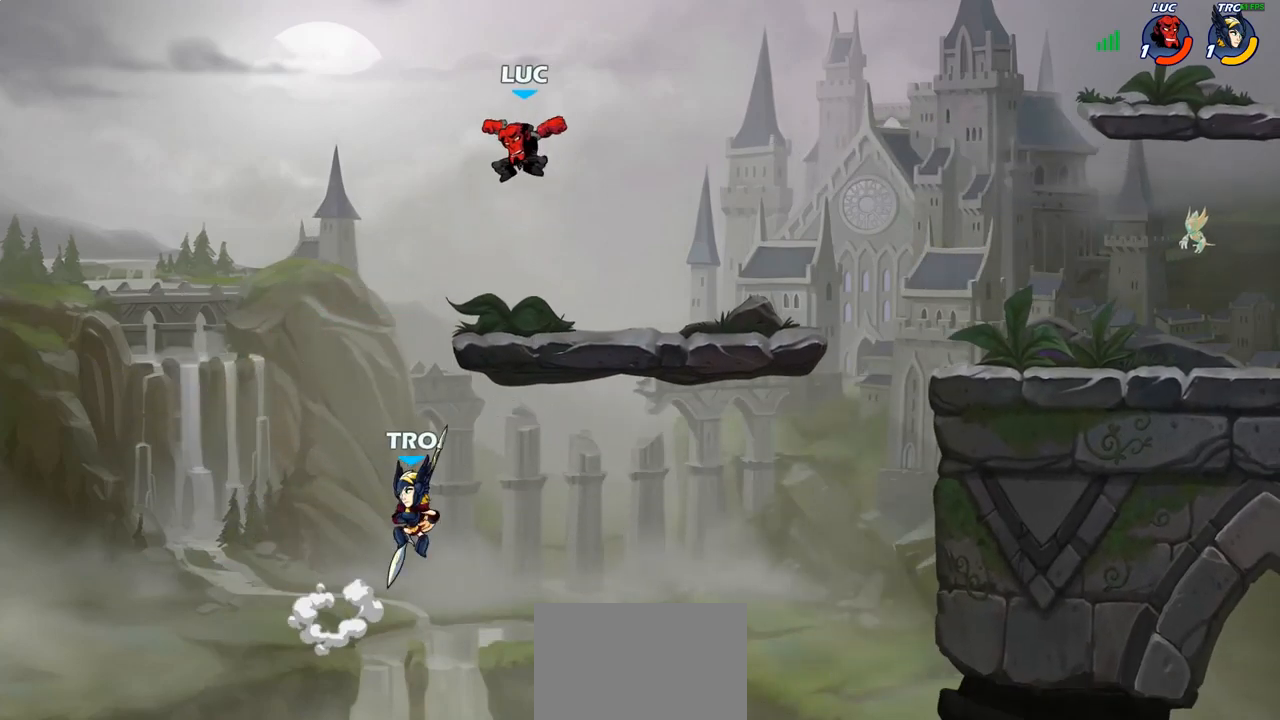
{"buttons": ["CIRCLE"], "left_stick": "down", "right_stick": "center", "events": []}
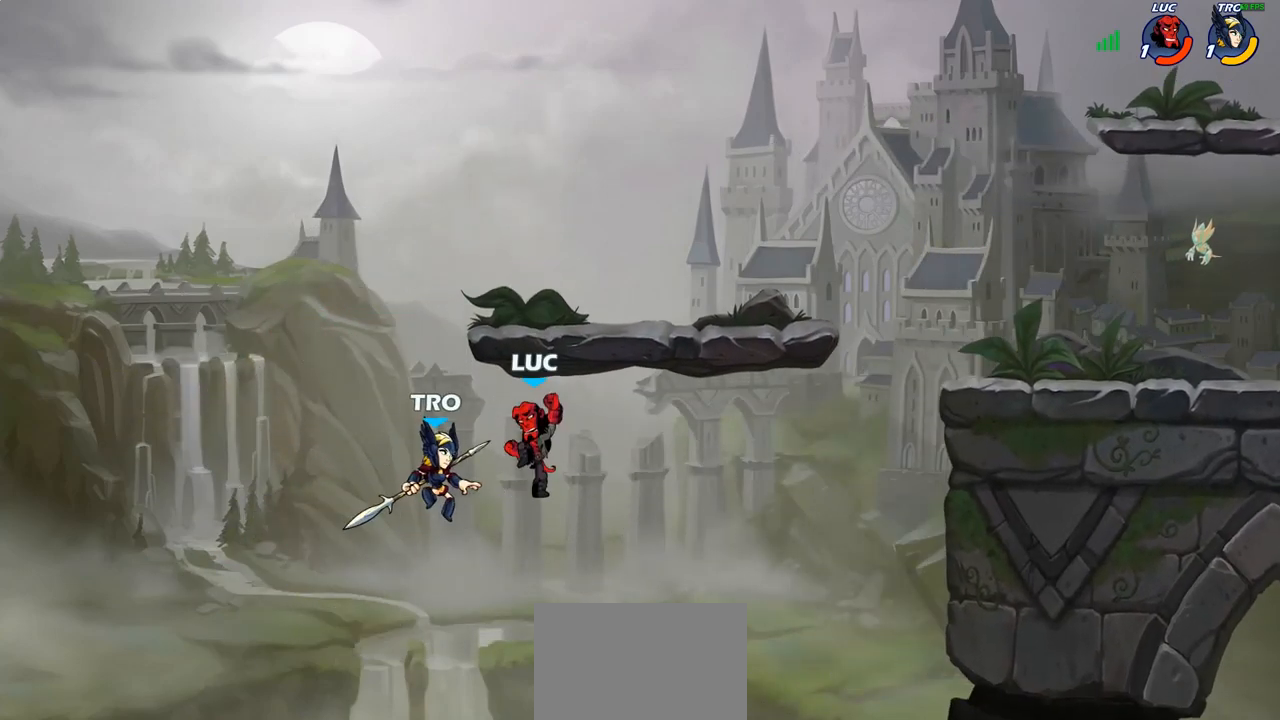
{"buttons": [], "left_stick": "up-right", "right_stick": "center", "events": [[17, "CIRCLE", "up"], [100, "left_stick", "center"], [267, "left_stick", "up-left"], [400, "left_stick", "up-right"]]}
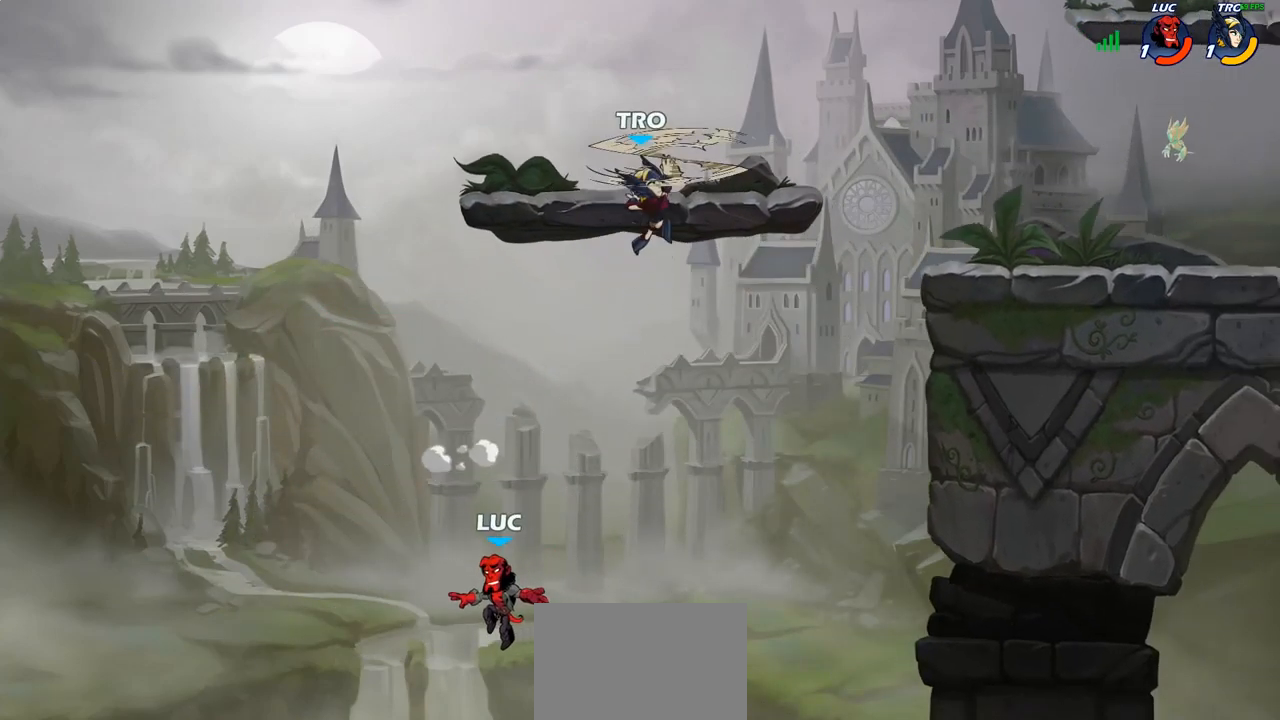
{"buttons": [], "left_stick": "up-right", "right_stick": "center", "events": [[17, "CROSS", "down"], [150, "CROSS", "up"], [250, "CROSS", "down"], [367, "CIRCLE", "down"], [367, "CROSS", "up"], [483, "CIRCLE", "up"]]}
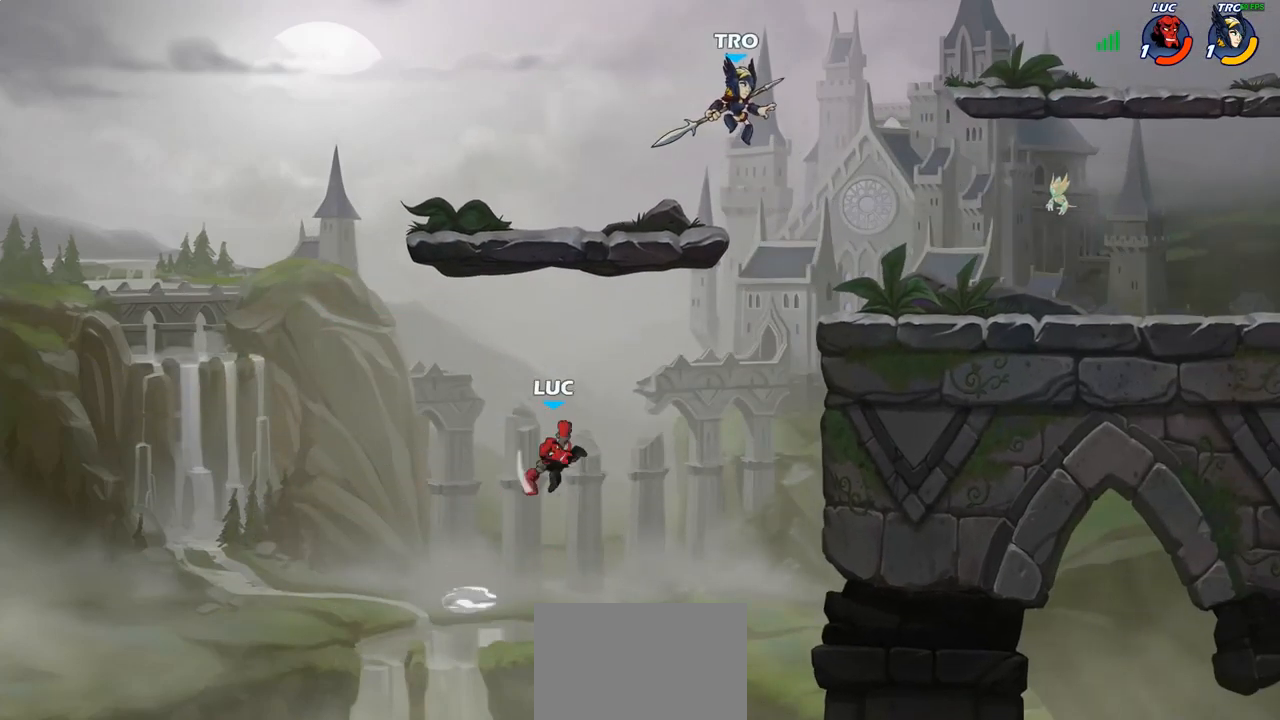
{"buttons": [], "left_stick": "up-left", "right_stick": "center", "events": [[17, "left_stick", "up-left"]]}